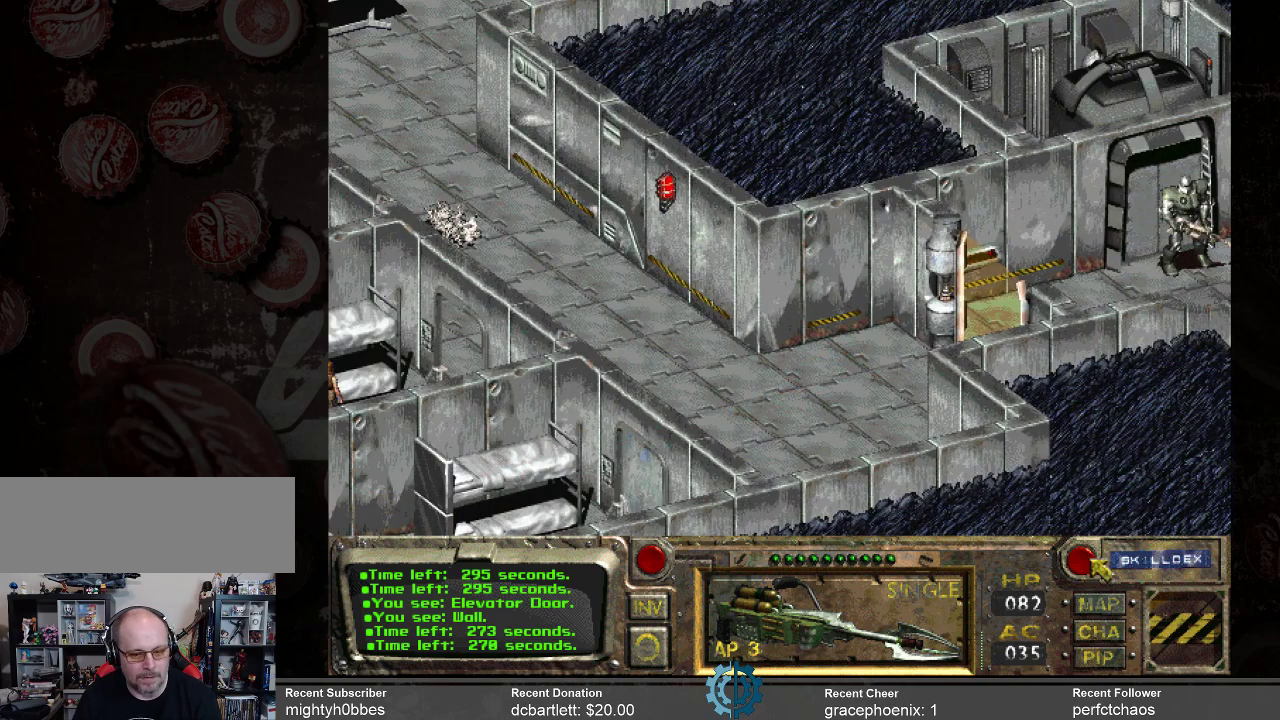
Gameplay with keyboard and mouse; each line is a JSON object with the keys and mouse buttons held at the frame after it. "events" lists presses ("down") and releases ("up") of ".", "/", "0", "1", "2", "3", "4", "5", "6", "7", "8", "9", "a", "alt_l", "alt_r", "b", "backslash", "backspace", "c", "caps_lock", "comma", "ctrl_l", "ctrl_r", "d", "e", "equals", "f", "g", "h", "i", "j", "k", "l", "lbracket", "m", "minus", "n", "o", "p", "q", "quote", "r", "rbracket", "return", "s", "semicolon", "shift_l", "shift_r", "space", "super", "t", "tab", "tilde", "u", "v", "w", "x", "y", "z", "mouse_left" and "mouse_right" between this image and that frame as [ms after this image, input, new state], when the widget could be followed in between. "mouse_left", "mouse_right" = the "left", "right" buttons of the "mouse" list. No other keys are recorded. Mouse movement is not recorded.
{"keys": [], "mouse": [], "events": [[200, "mouse_left", "down"], [300, "mouse_left", "up"]]}
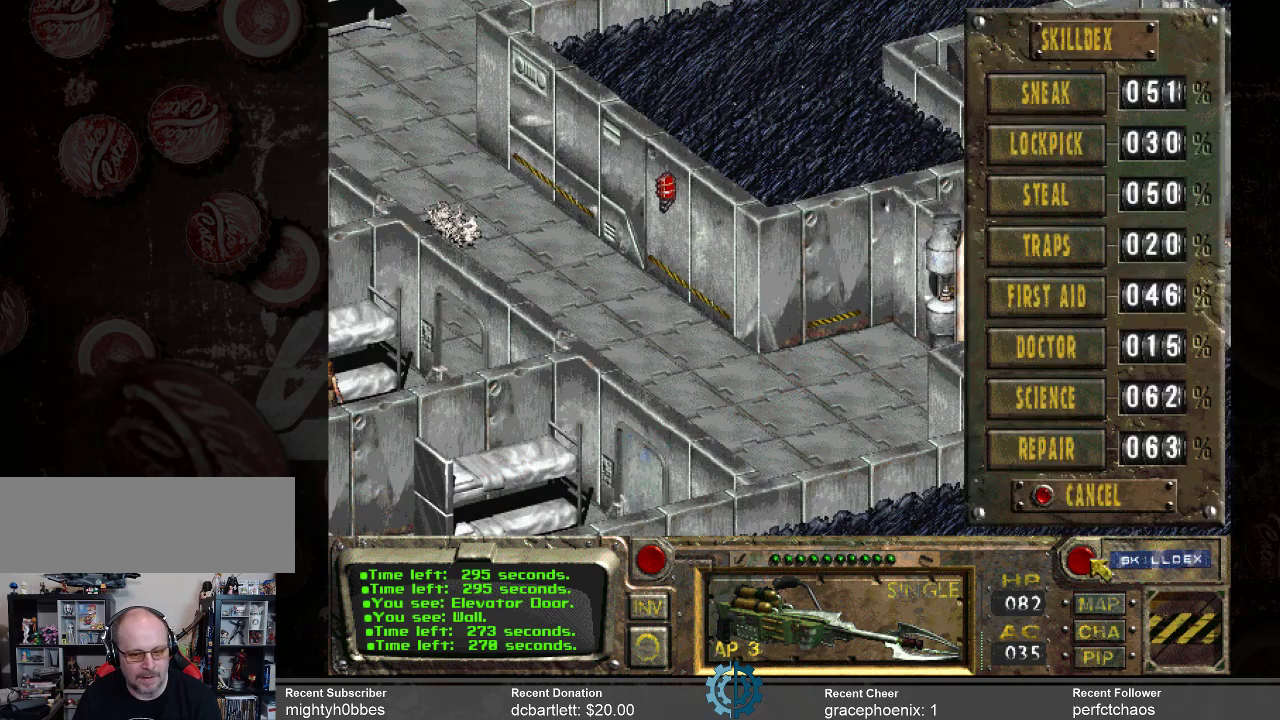
{"keys": [], "mouse": [], "events": []}
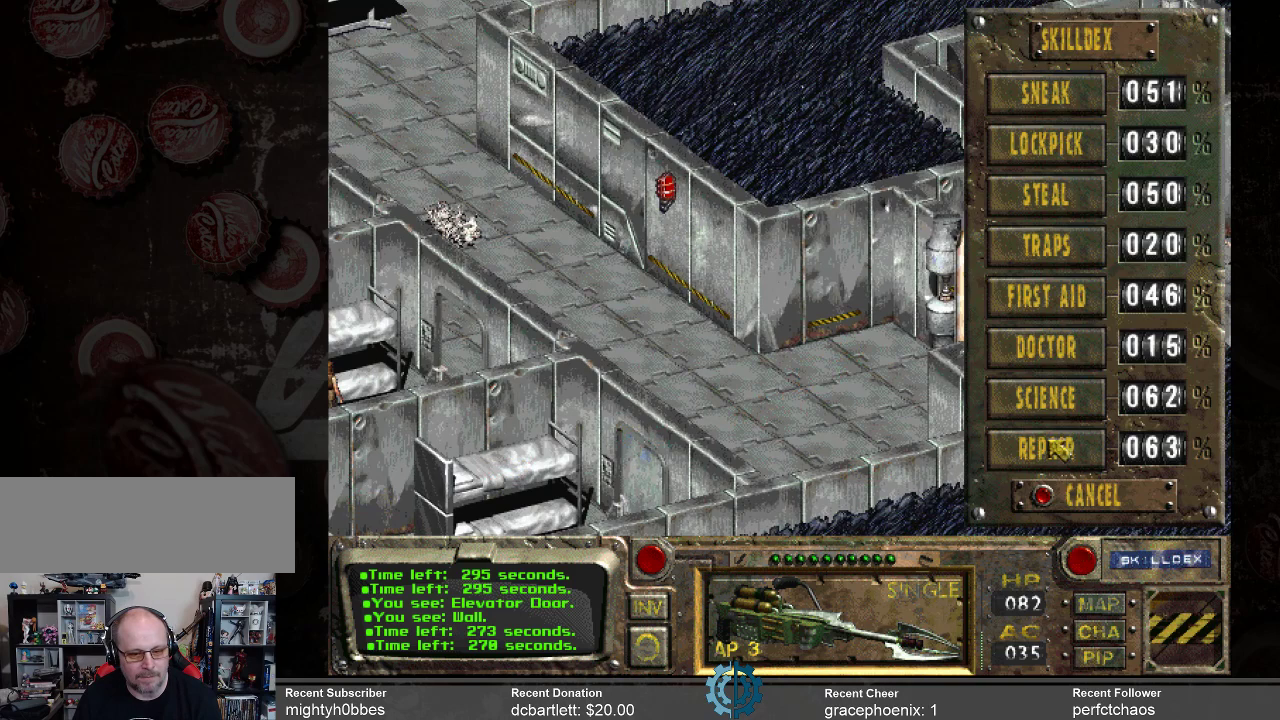
{"keys": [], "mouse": [], "events": [[200, "mouse_left", "down"], [300, "mouse_left", "up"]]}
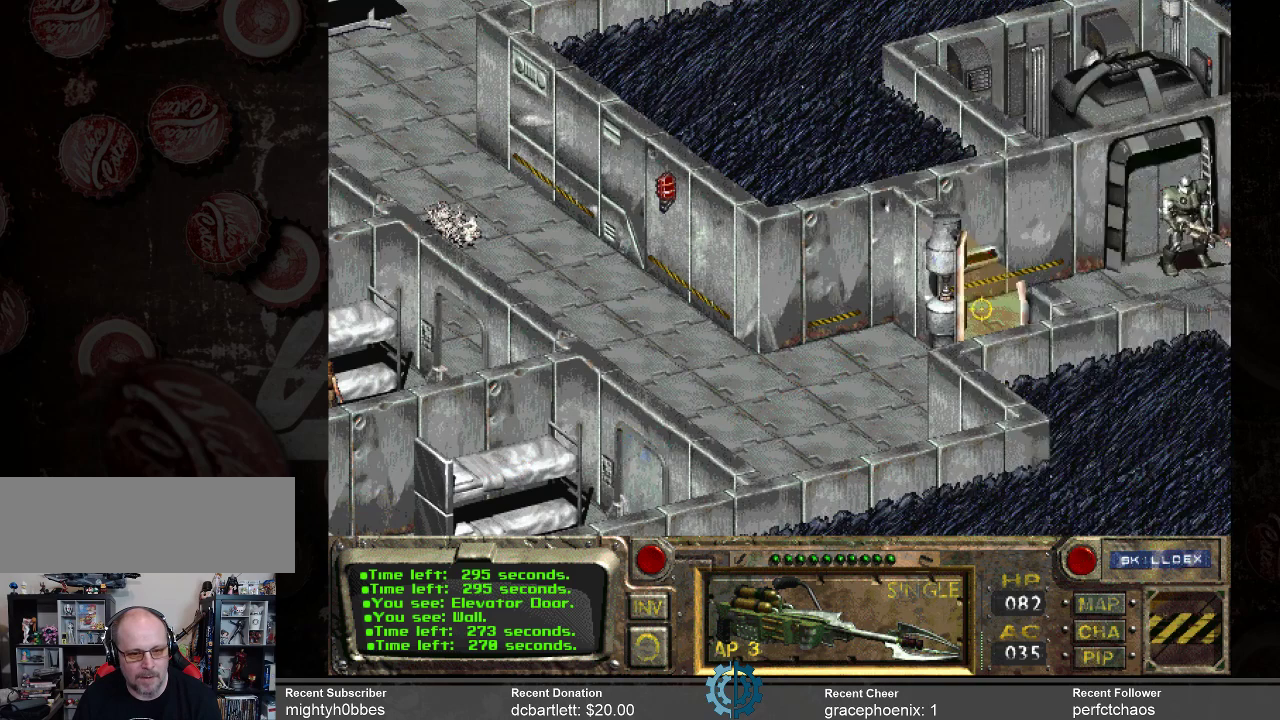
{"keys": [], "mouse": [], "events": []}
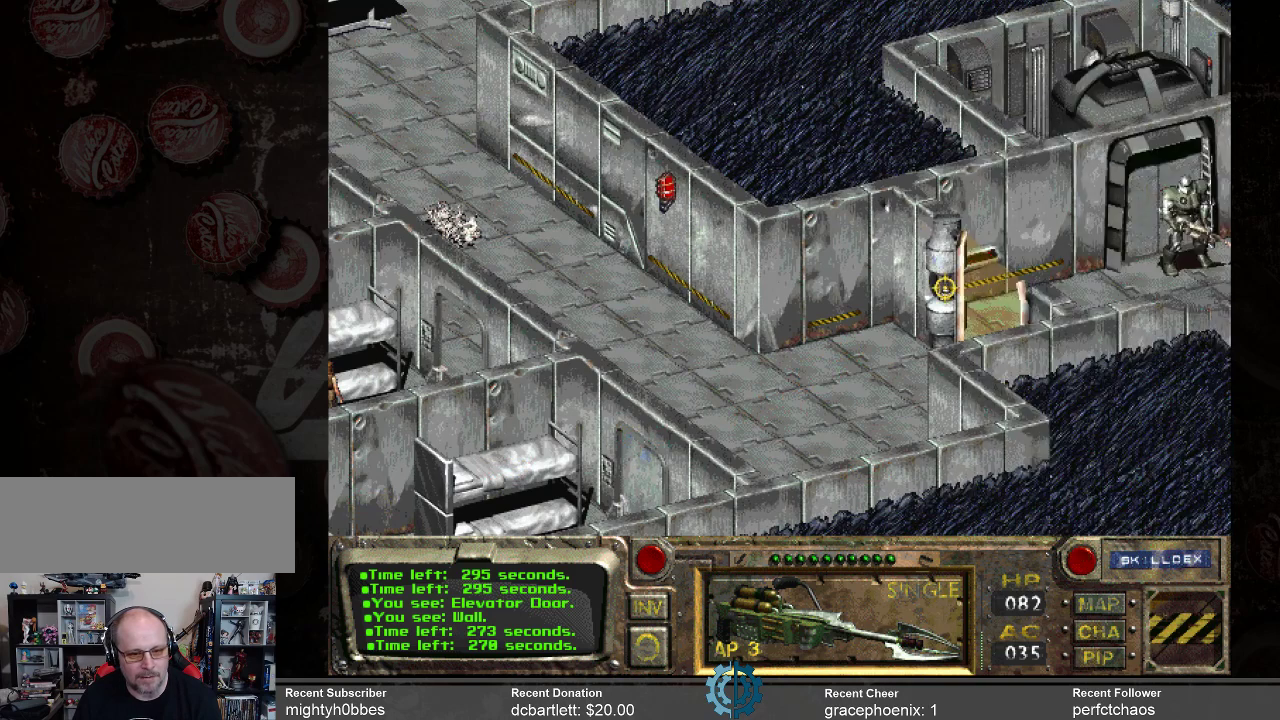
{"keys": [], "mouse": [], "events": [[133, "mouse_left", "down"], [233, "mouse_left", "up"]]}
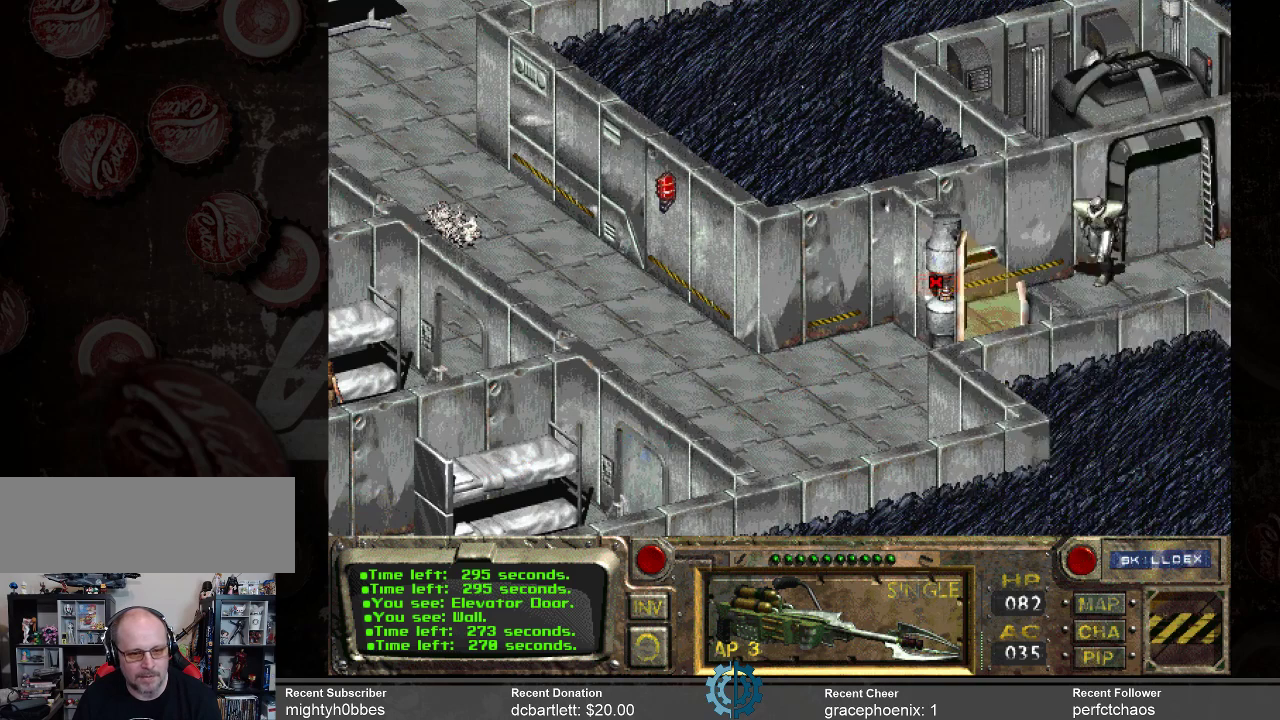
{"keys": [], "mouse": [], "events": []}
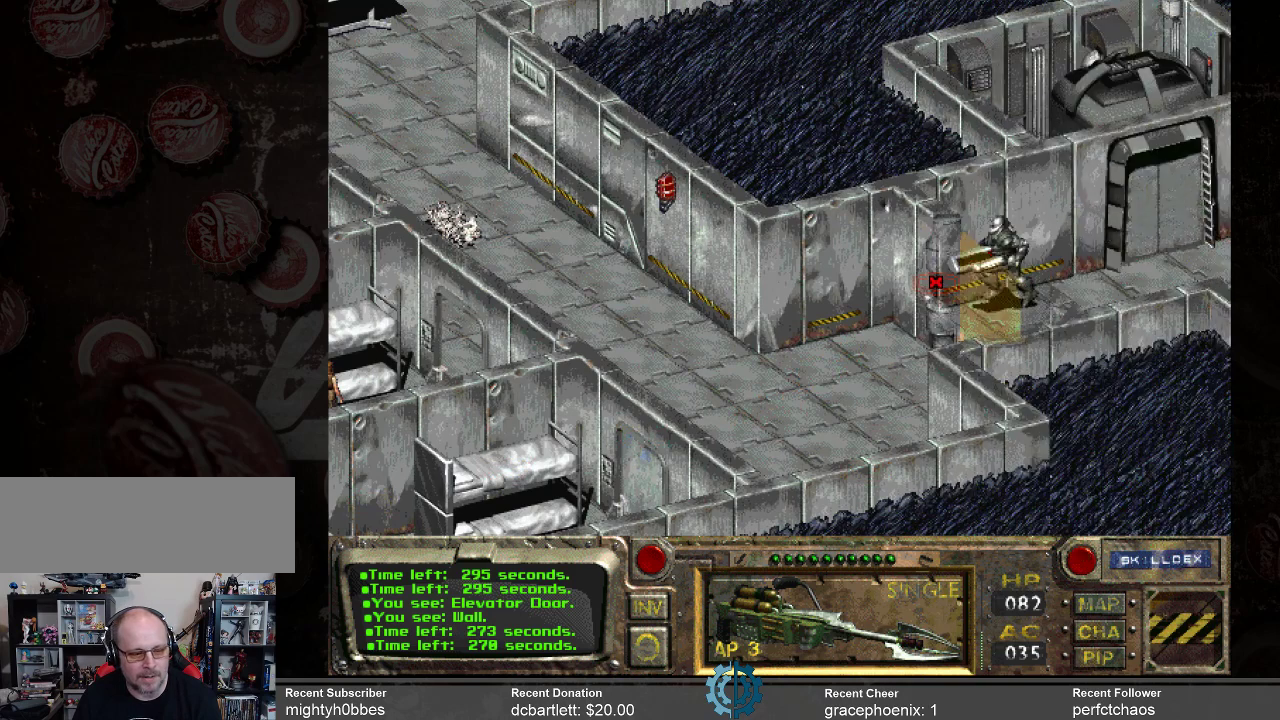
{"keys": [], "mouse": [], "events": []}
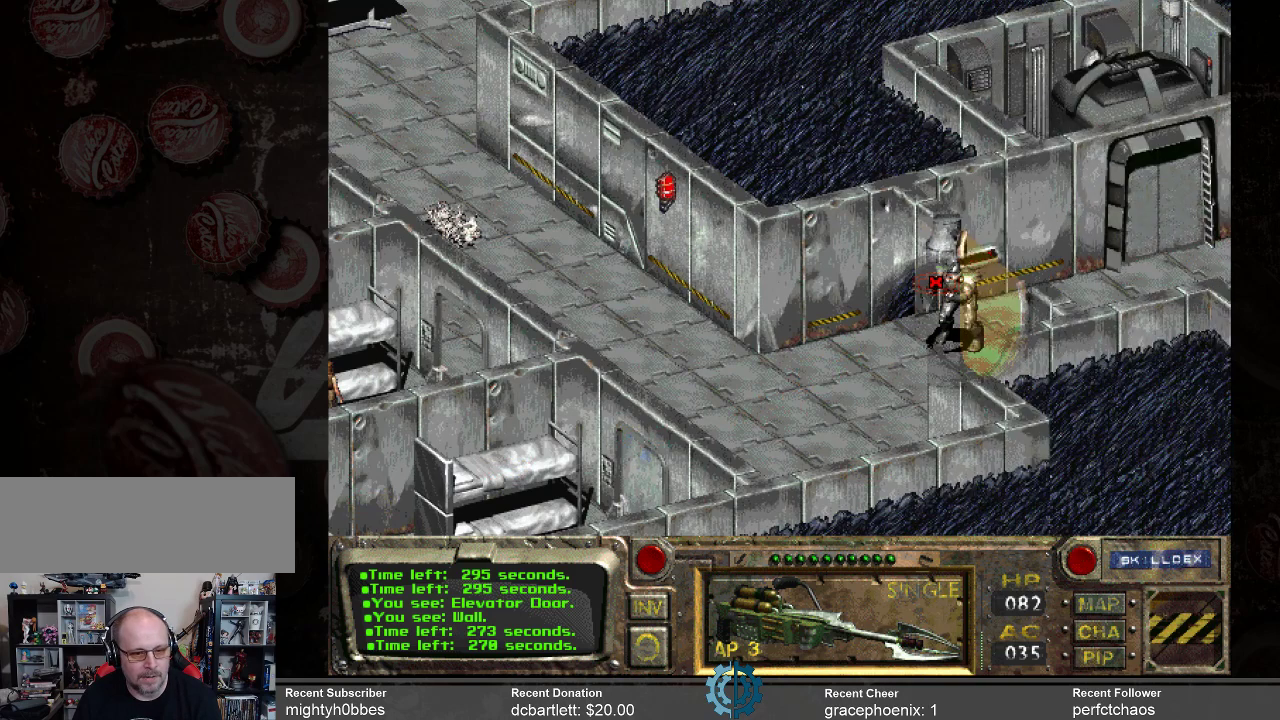
{"keys": [], "mouse": [], "events": []}
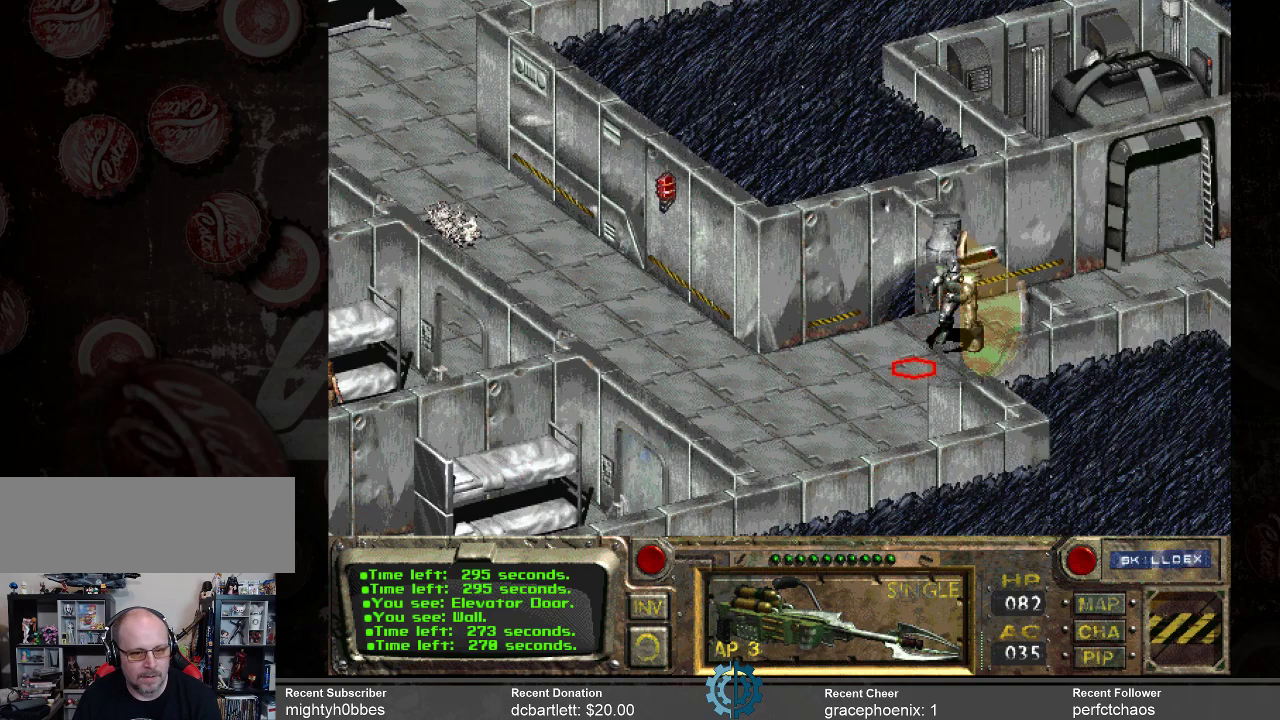
{"keys": [], "mouse": [], "events": []}
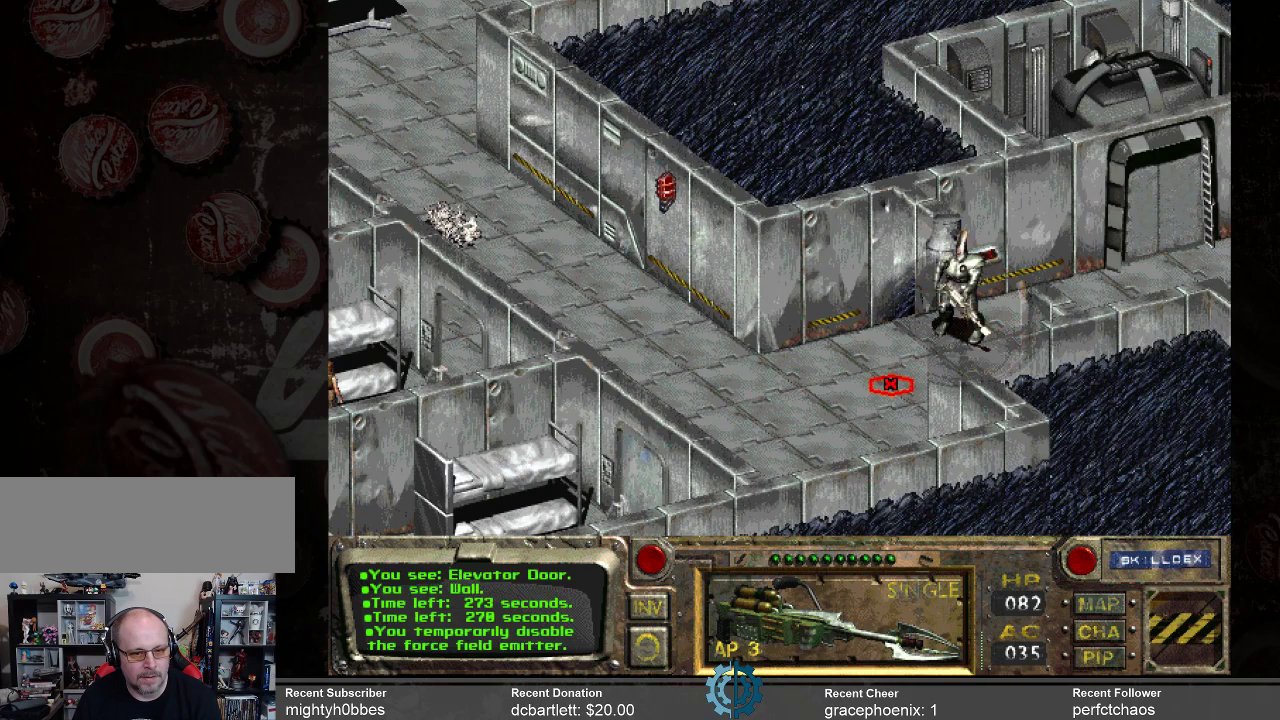
{"keys": [], "mouse": [], "events": []}
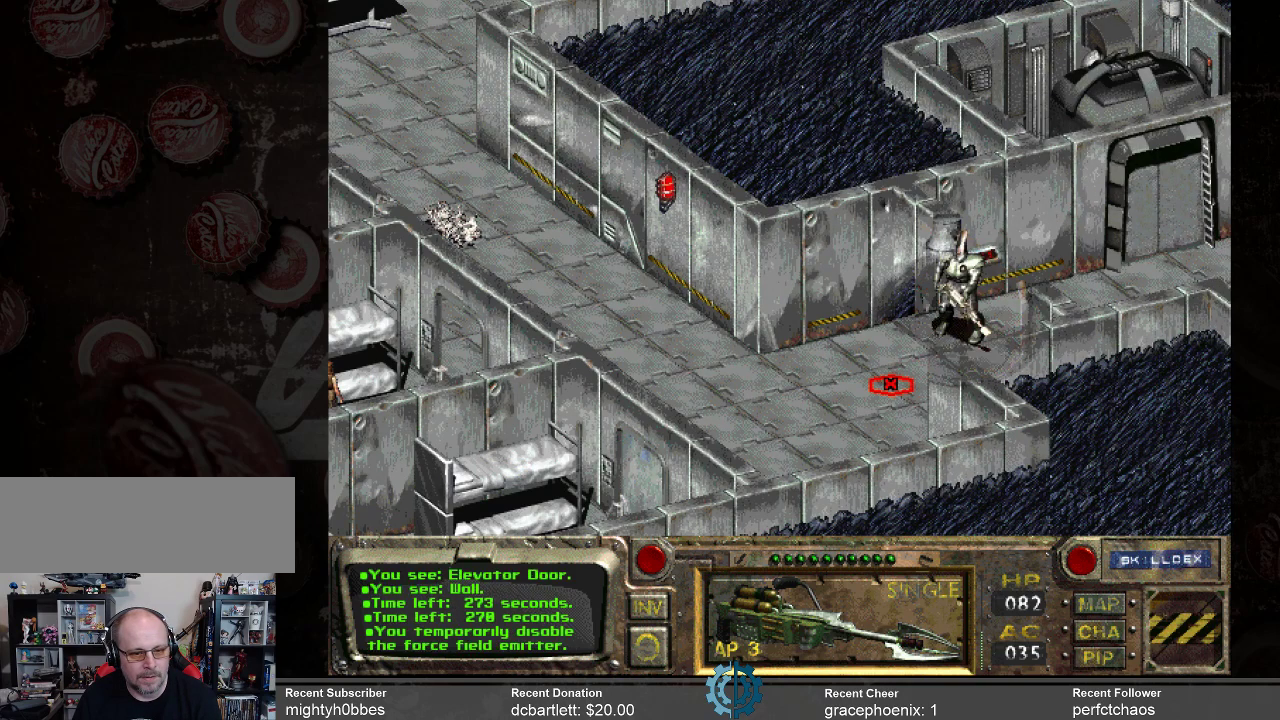
{"keys": [], "mouse": [], "events": []}
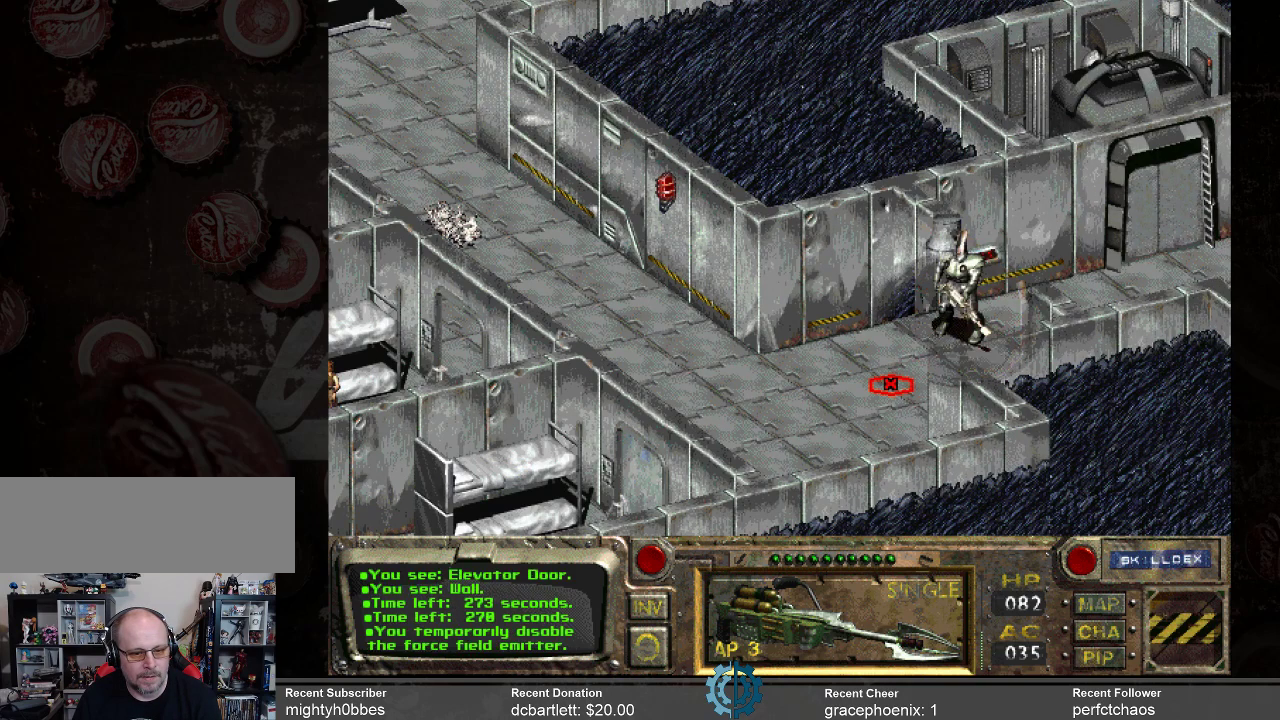
{"keys": [], "mouse": ["right"], "events": [[100, "mouse_right", "down"], [200, "mouse_right", "up"], [466, "mouse_right", "down"]]}
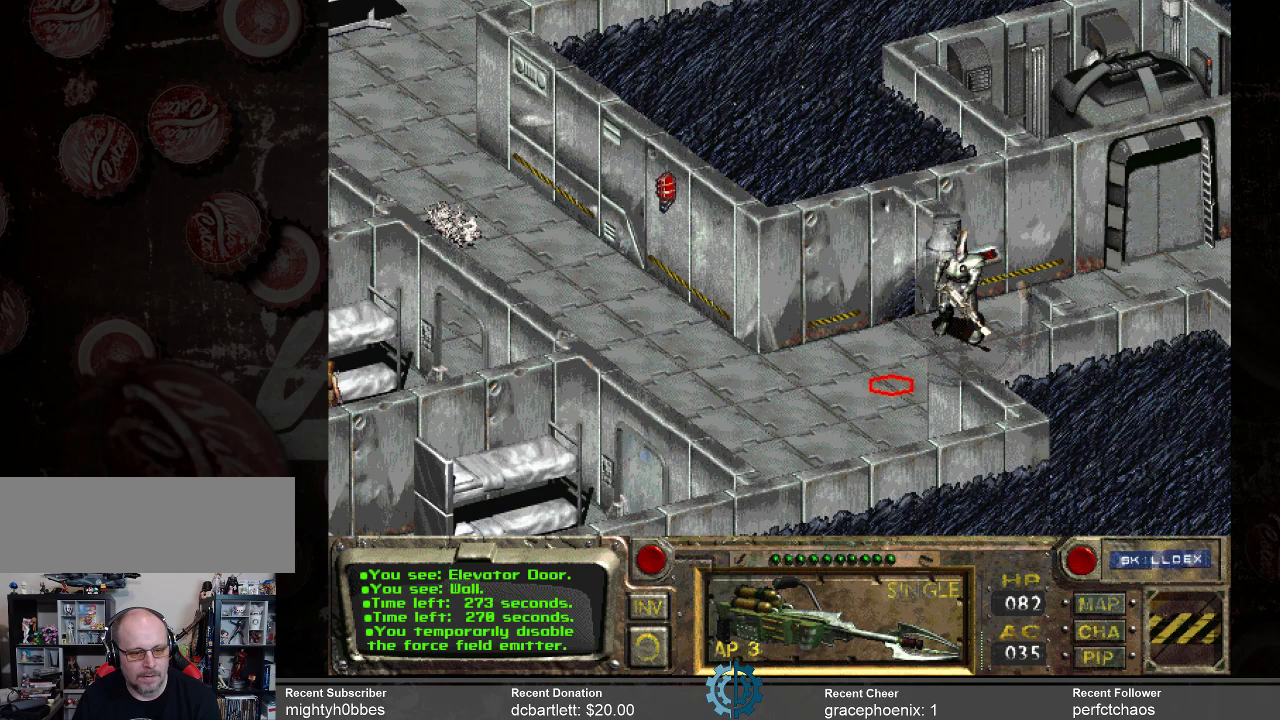
{"keys": [], "mouse": [], "events": [[133, "mouse_right", "up"], [166, "mouse_left", "down"], [300, "mouse_left", "up"]]}
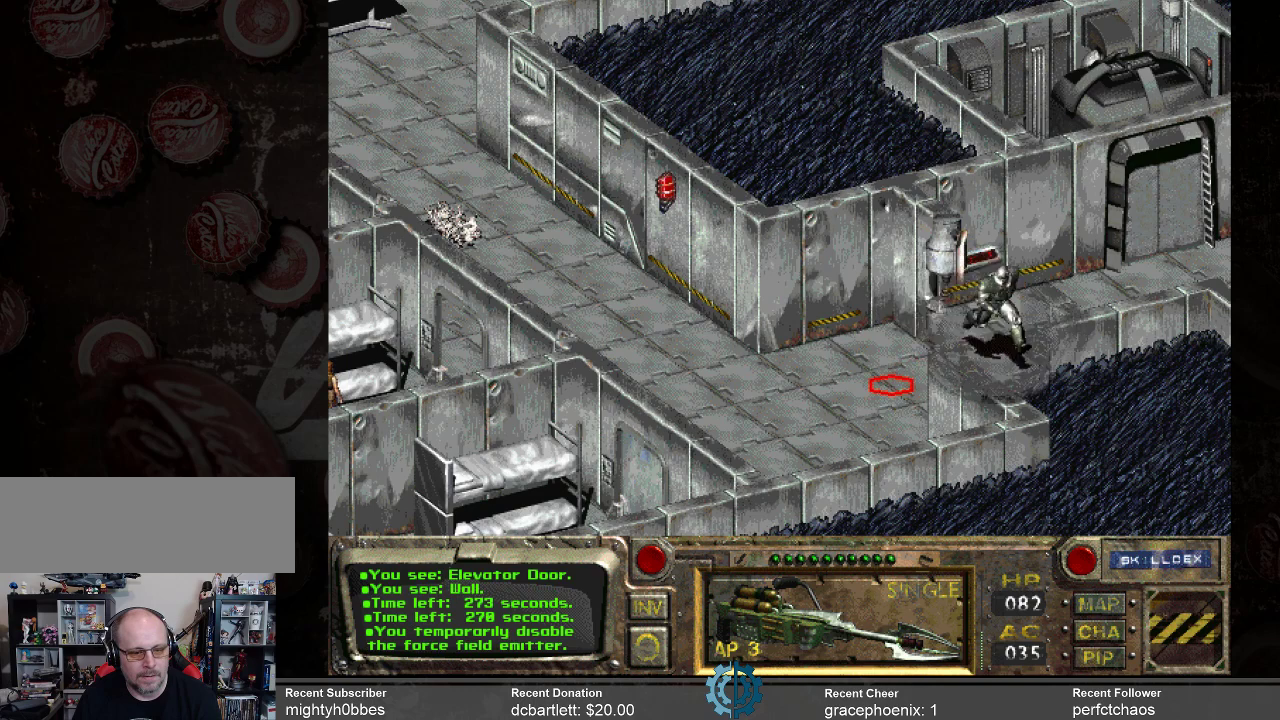
{"keys": [], "mouse": [], "events": []}
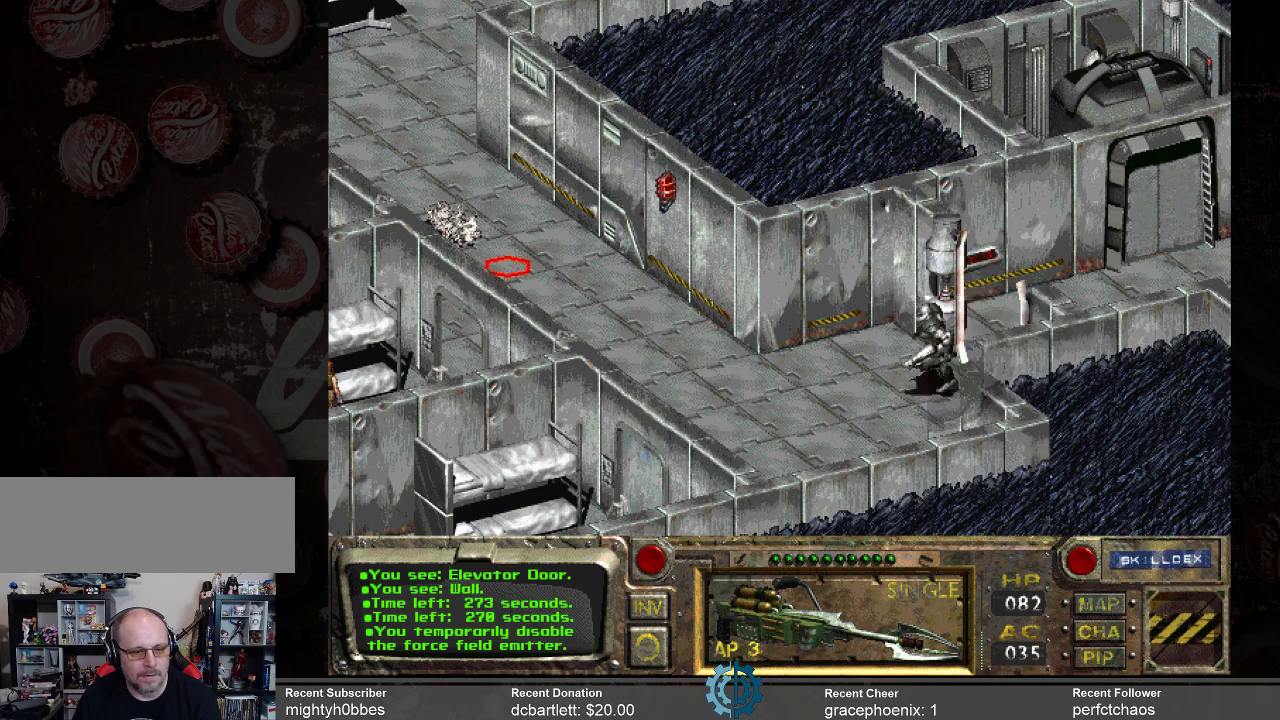
{"keys": [], "mouse": [], "events": []}
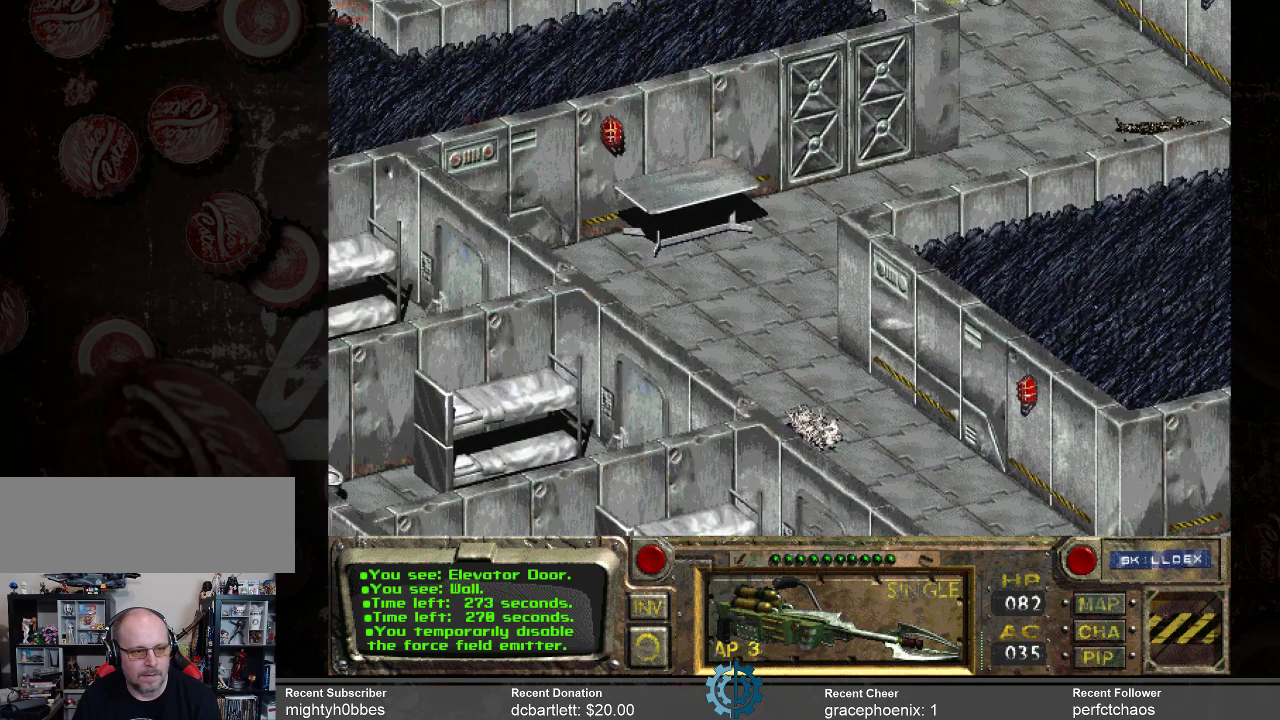
{"keys": [], "mouse": [], "events": []}
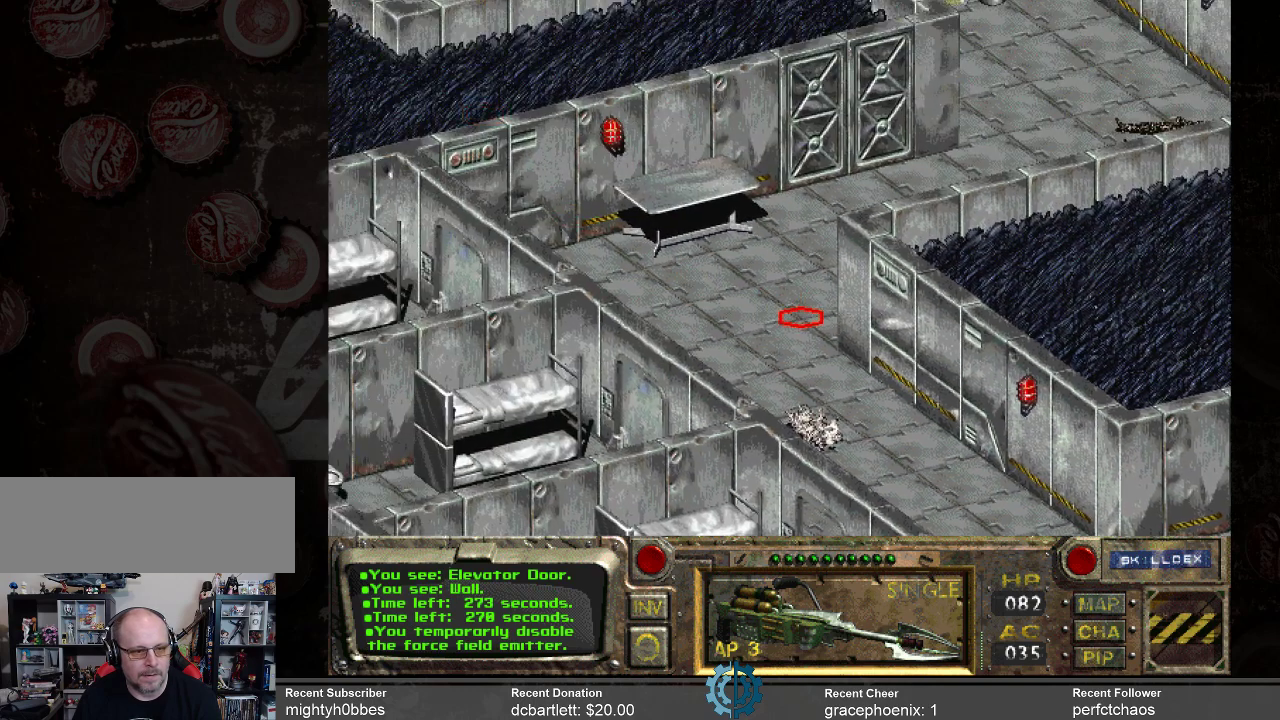
{"keys": [], "mouse": [], "events": [[33, "mouse_left", "down"], [133, "mouse_left", "up"]]}
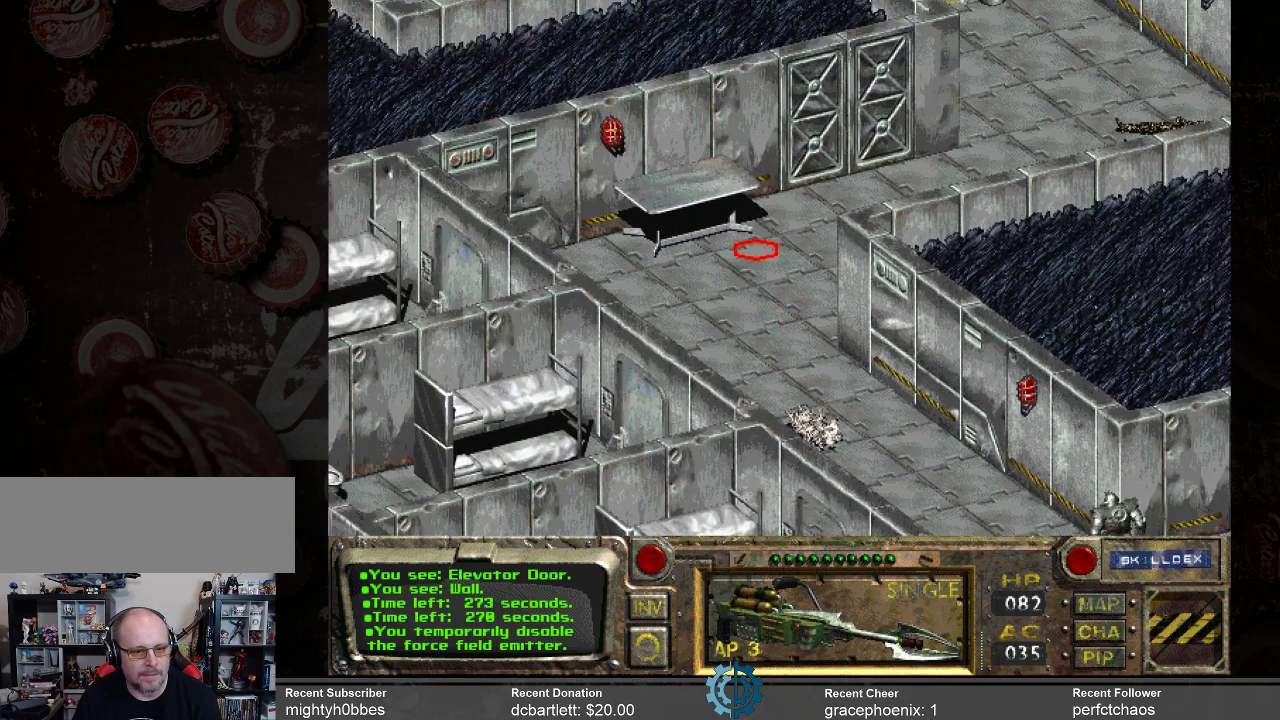
{"keys": [], "mouse": [], "events": []}
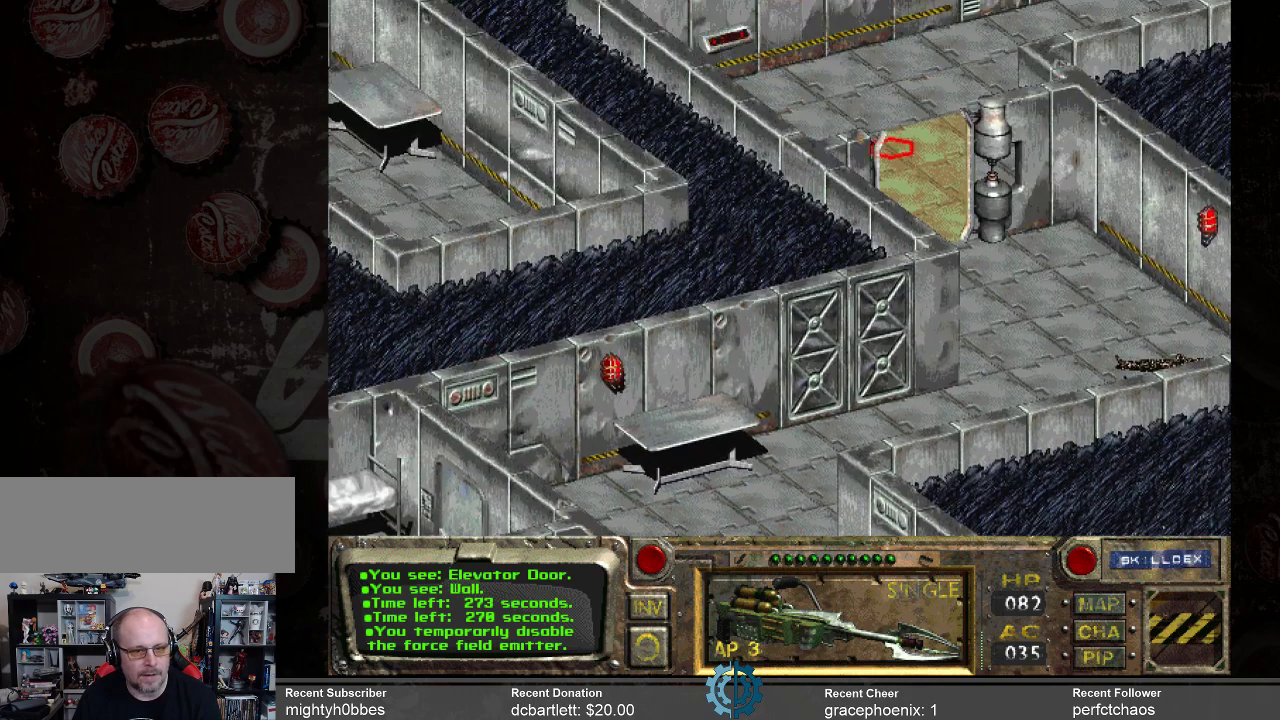
{"keys": [], "mouse": ["left"], "events": [[433, "mouse_left", "down"]]}
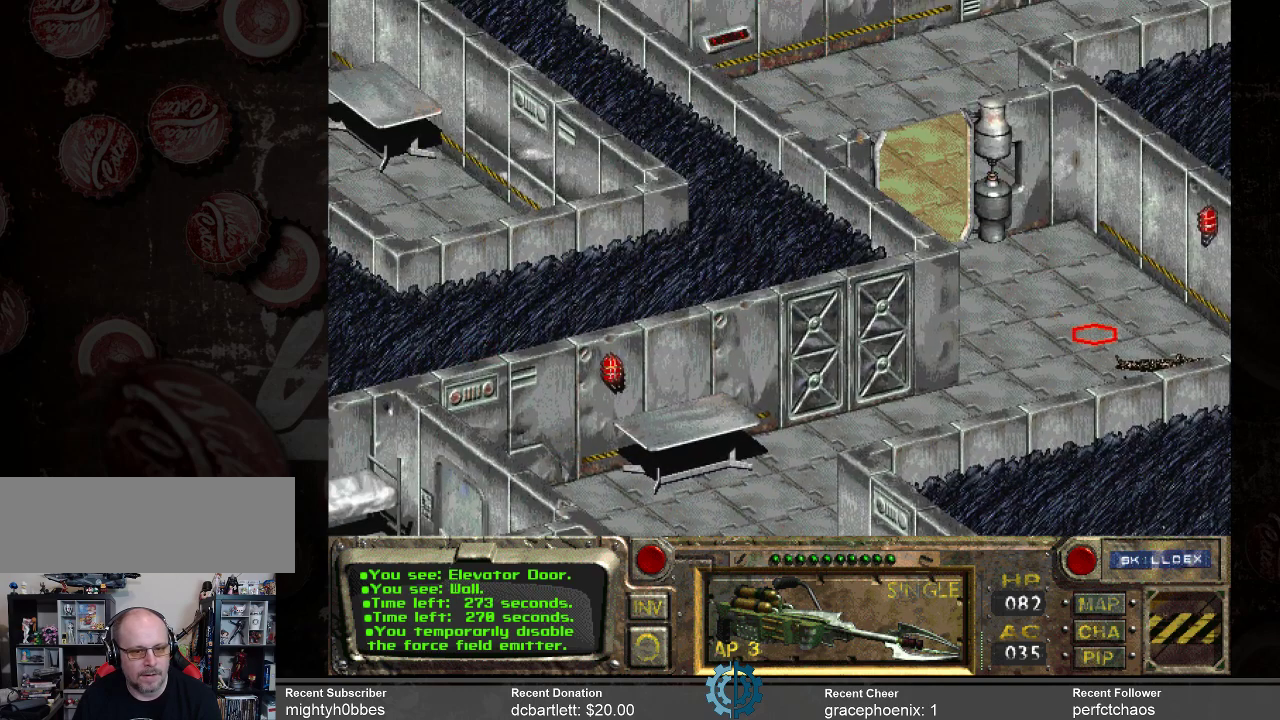
{"keys": [], "mouse": [], "events": [[33, "mouse_left", "up"]]}
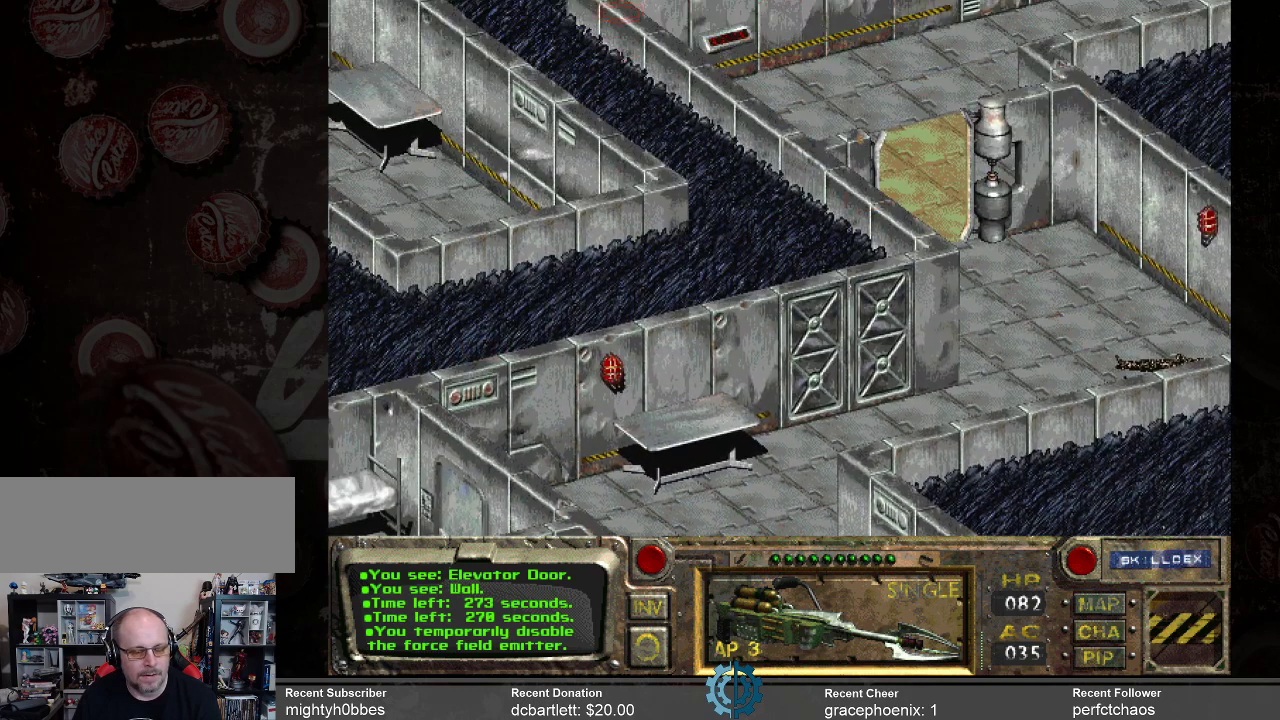
{"keys": [], "mouse": [], "events": []}
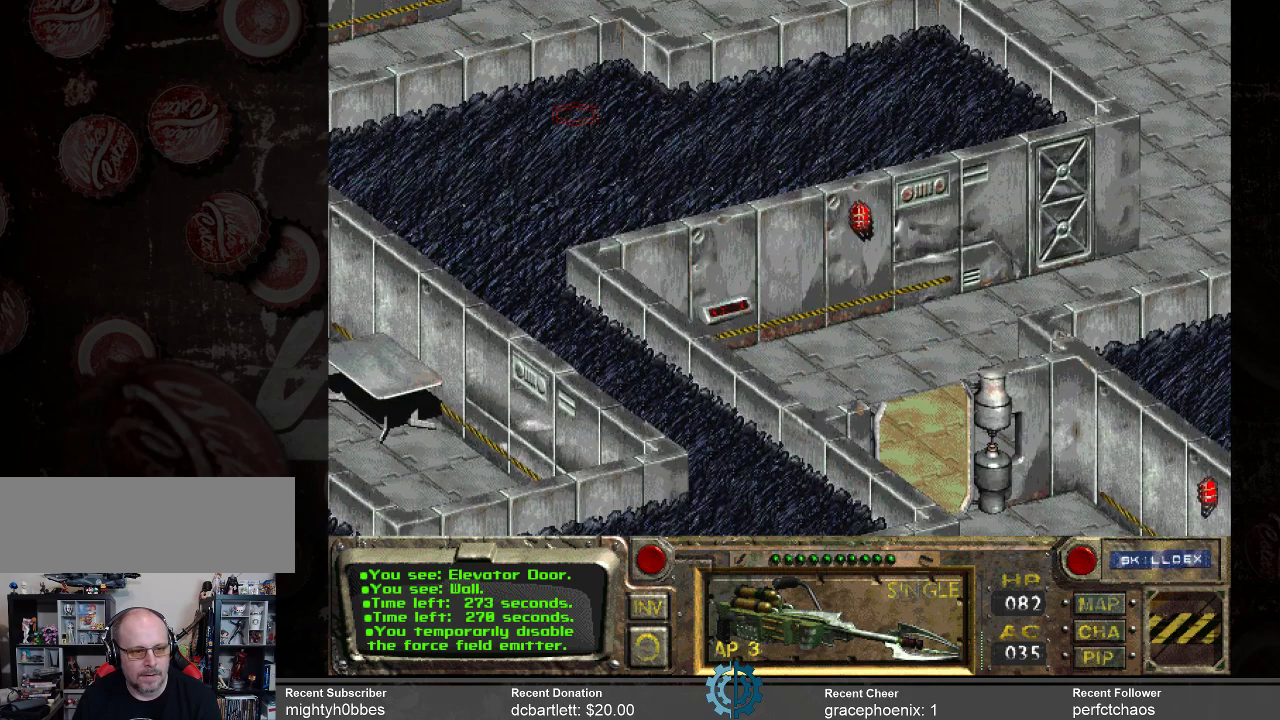
{"keys": [], "mouse": [], "events": []}
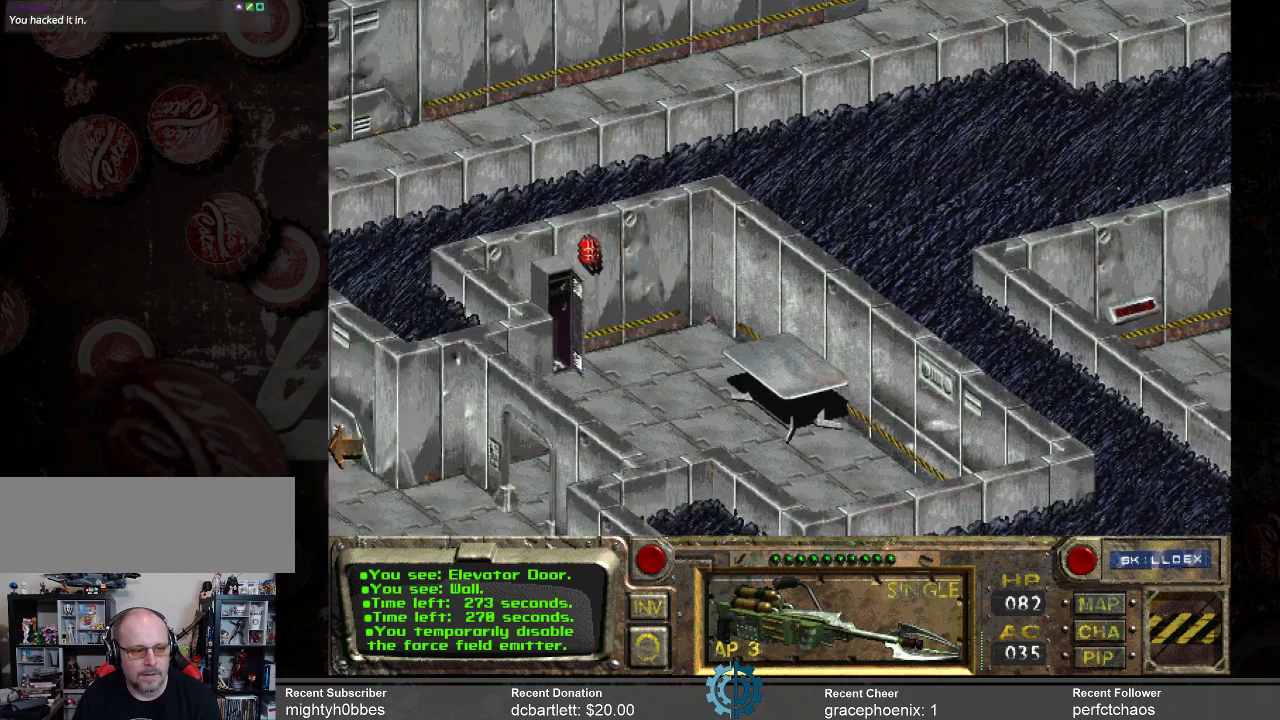
{"keys": [], "mouse": [], "events": []}
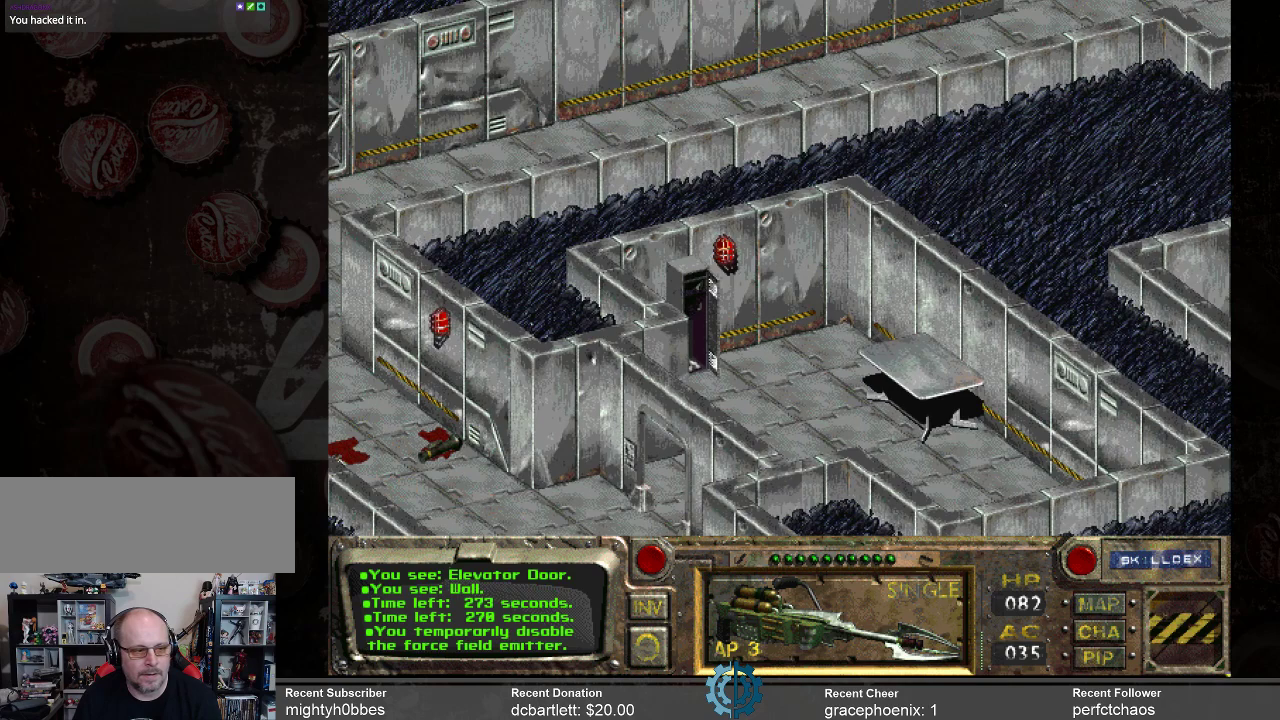
{"keys": [], "mouse": [], "events": []}
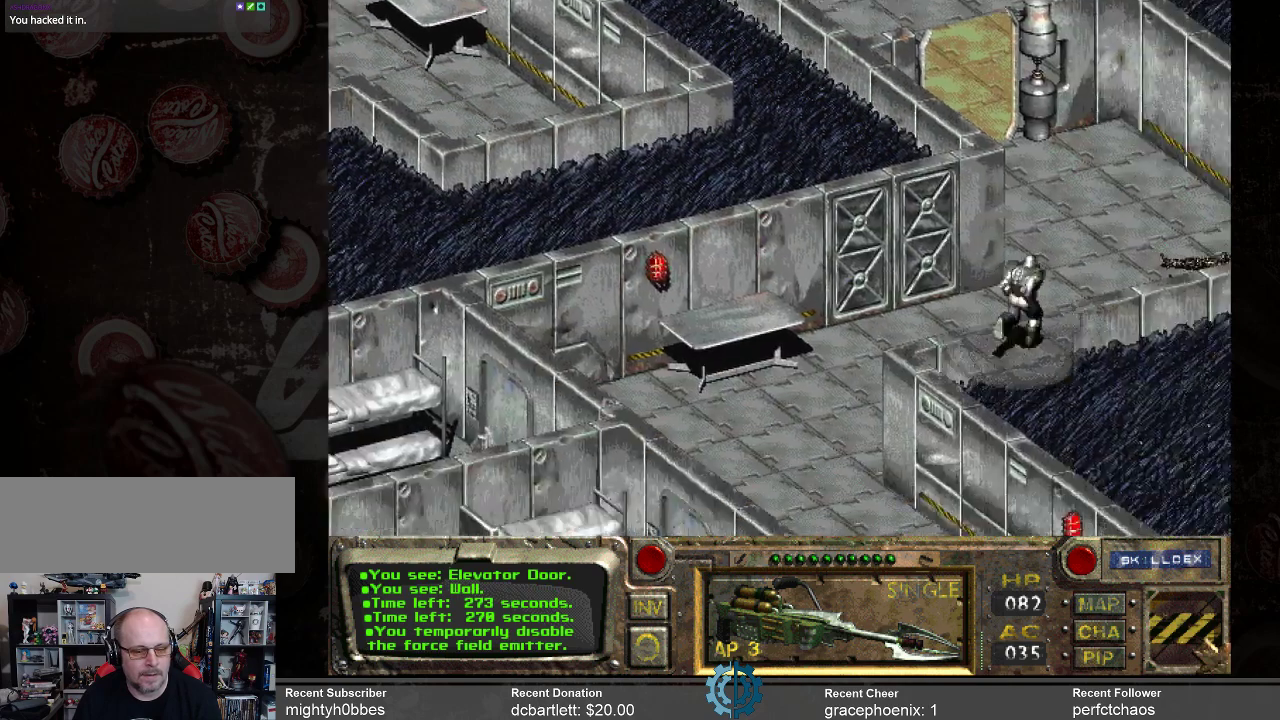
{"keys": [], "mouse": [], "events": []}
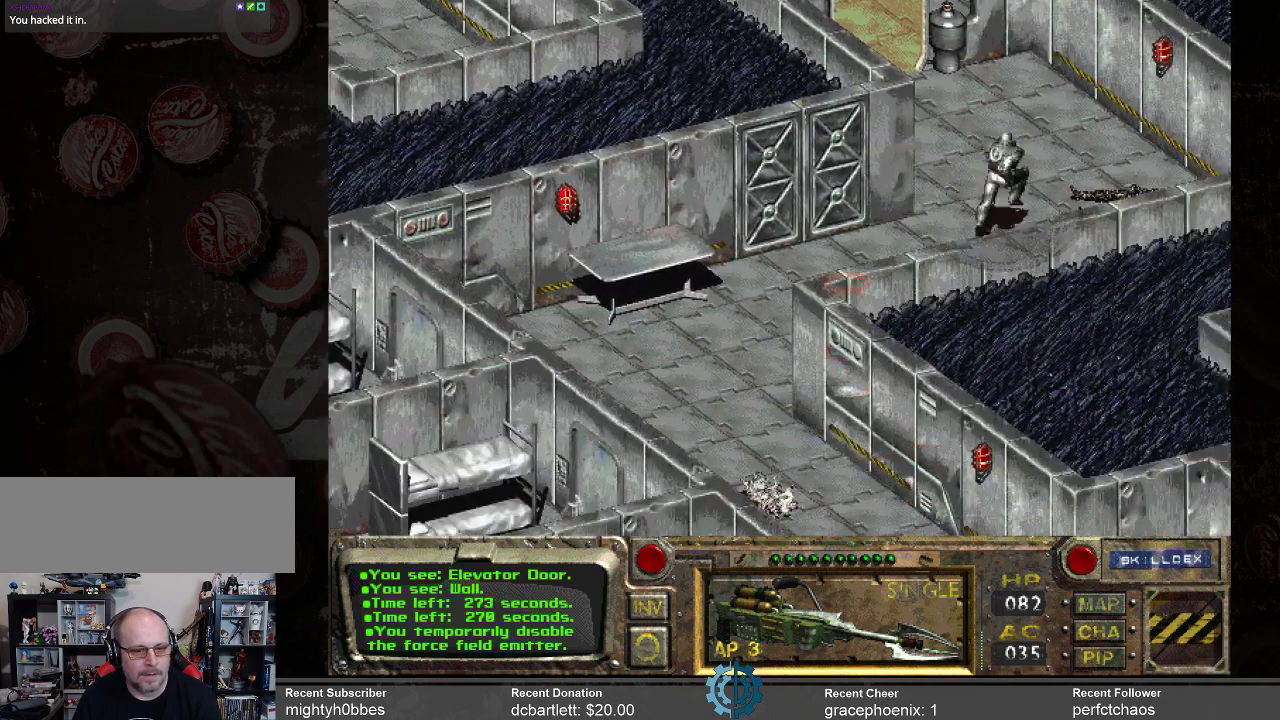
{"keys": [], "mouse": [], "events": []}
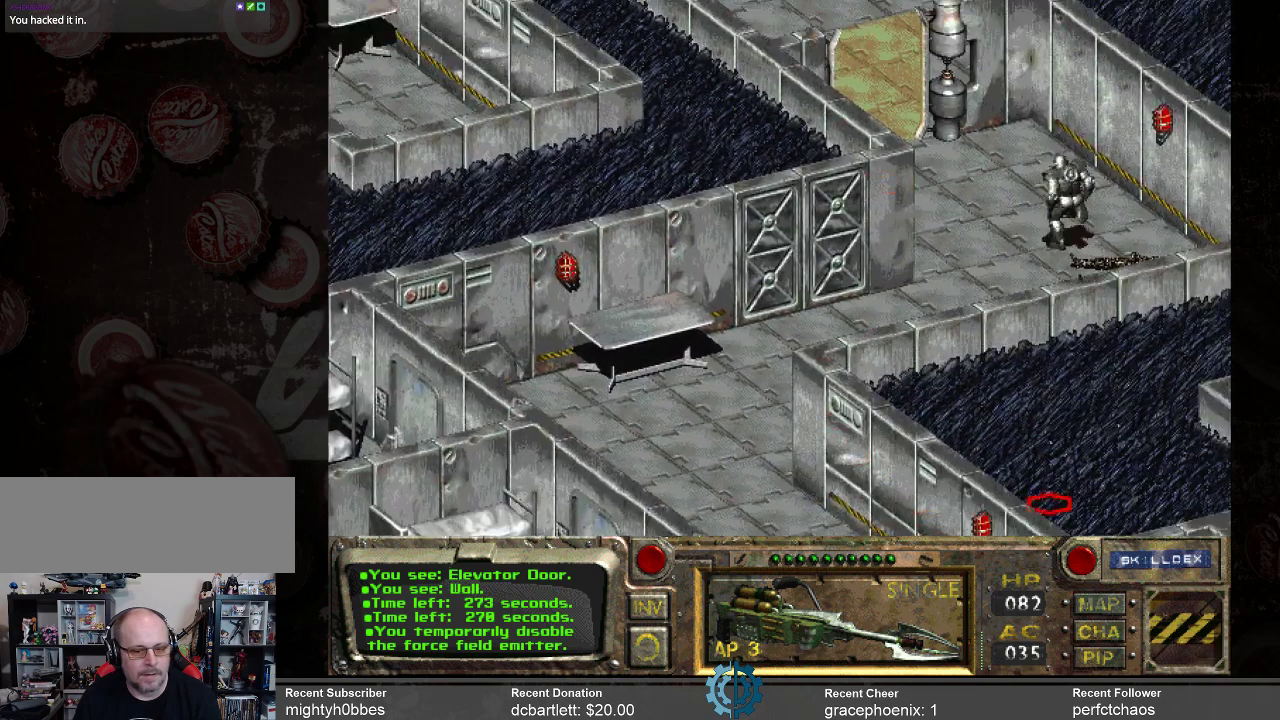
{"keys": [], "mouse": [], "events": []}
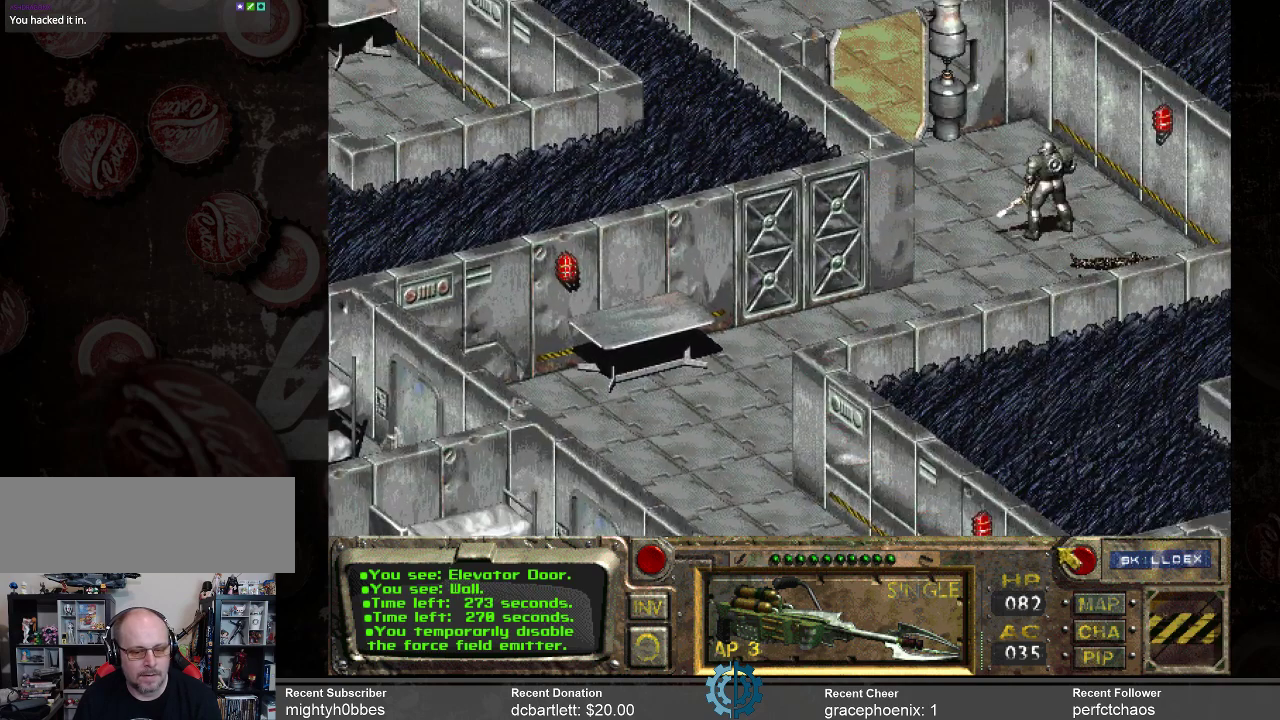
{"keys": [], "mouse": [], "events": [[366, "mouse_left", "down"], [433, "mouse_left", "up"]]}
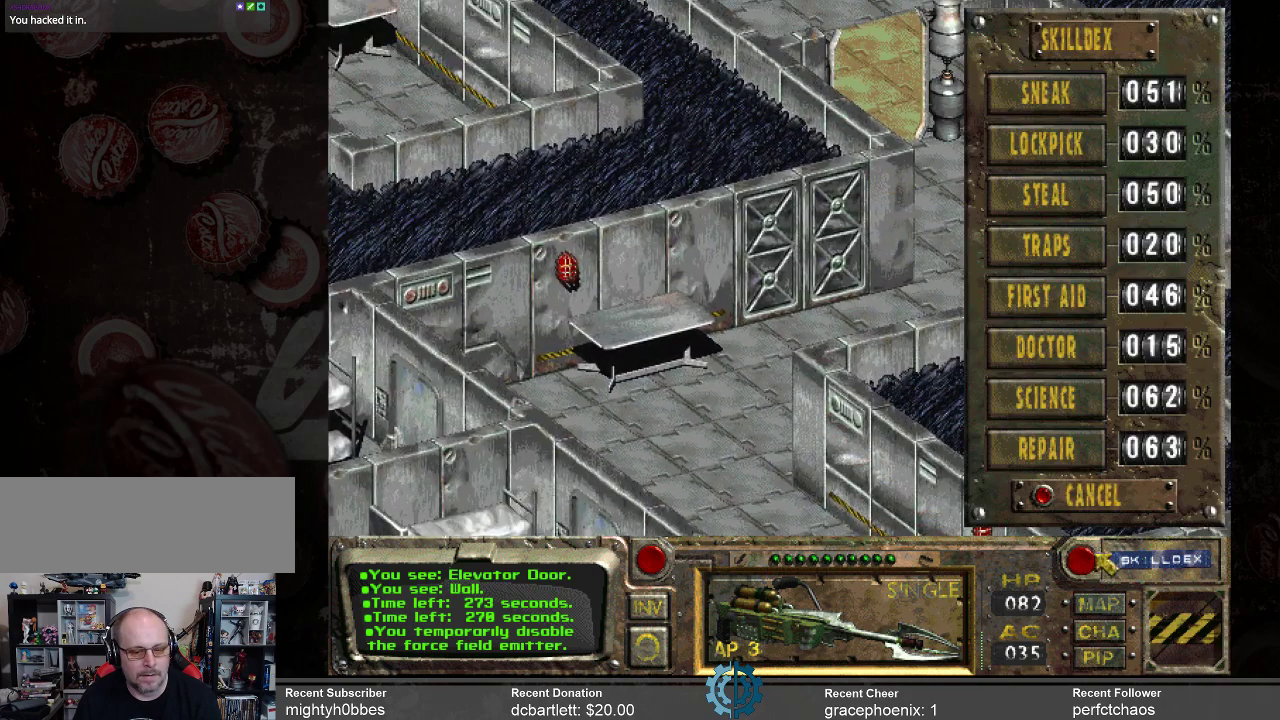
{"keys": [], "mouse": [], "events": []}